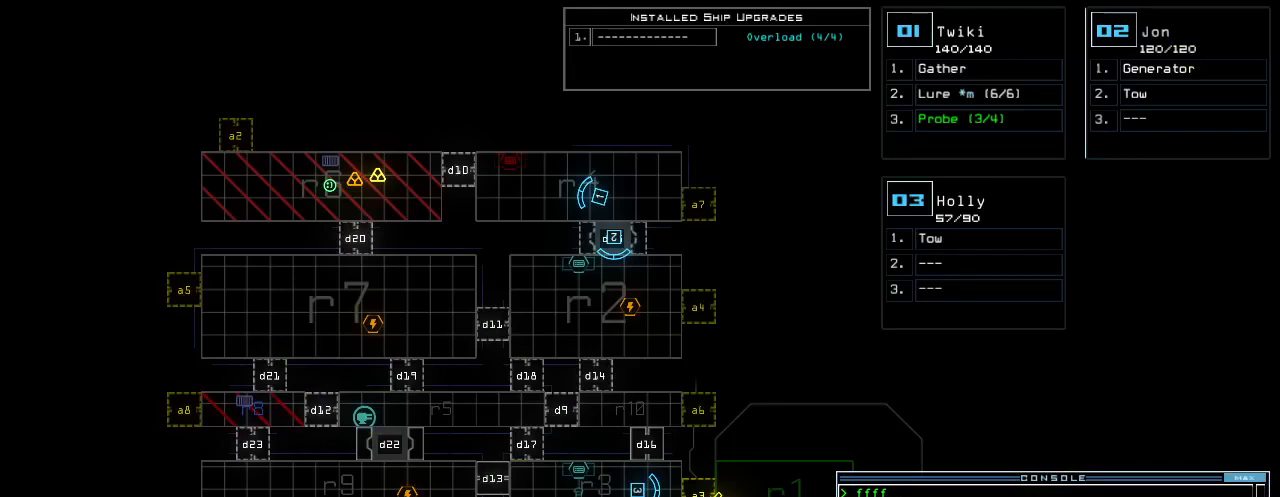
Gameplay with keyboard; each line is a JSON object with the keys held at the frame after it. "events" lists presses ("down") and releases ("up") of ".", "0", "1", "2", "3", "4", "5", "6", "7", "8", "9", "a", "b", "backspace", "c", "caps_lock", "comma", "ctrl_l", "ctrl_r", "d", "down", "e", "equals", "escape", "f", "g", "h", "i", "j", "k", "l", "left", "m", "minus", "n", "o", "p", "q", "quote", "r", "return", "right", "s", "semicolon", "shift_l", "shift_r", "space", "t", "tab", "tilde", "u", "up", "v", "w", "x", "y" and "z" between this image and that frame as [ms after this image, input, new state], when the widget could be followed in between. No other keys are recorded. Mouse input is not recorded.
{"keys": [], "events": []}
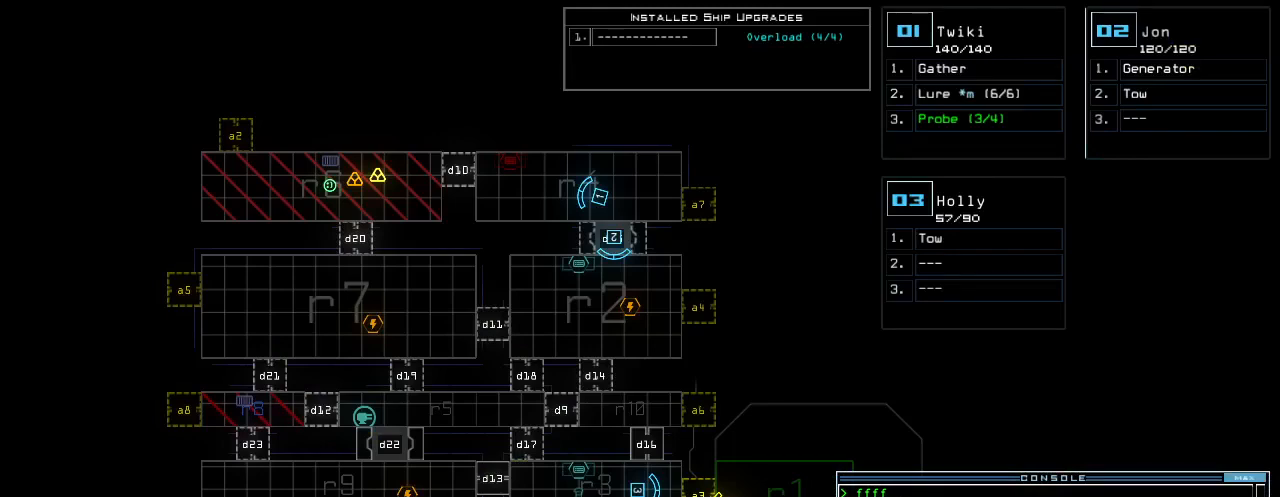
{"keys": [], "events": []}
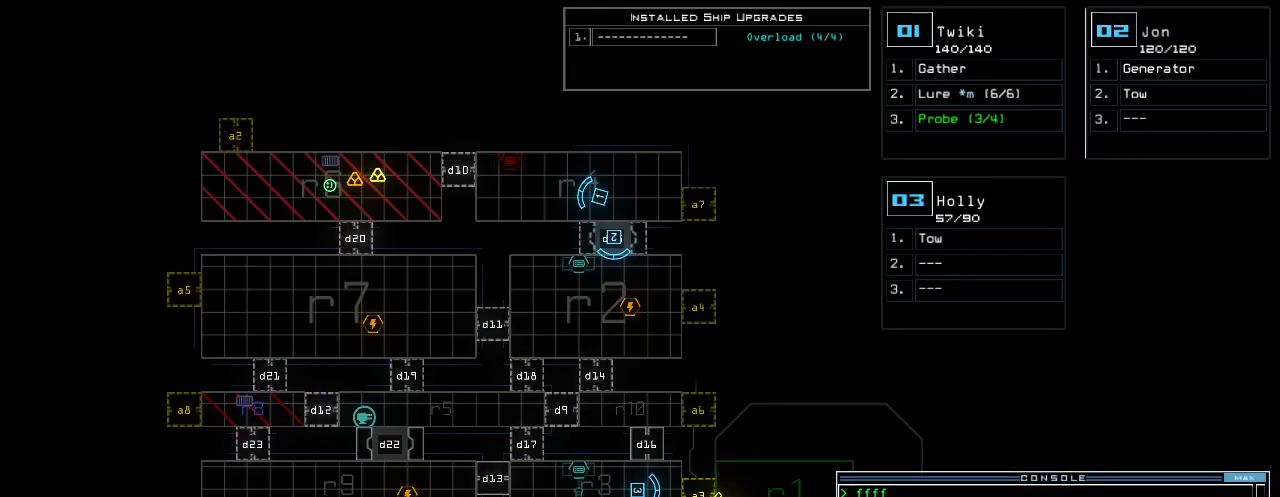
{"keys": [], "events": []}
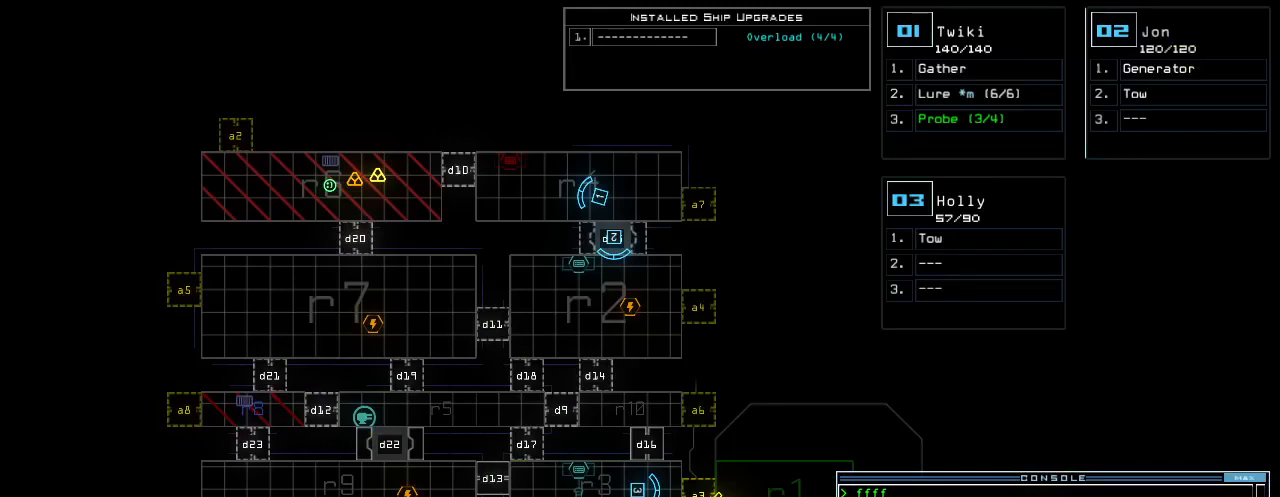
{"keys": [], "events": [[280, "1", "down"], [360, "1", "up"]]}
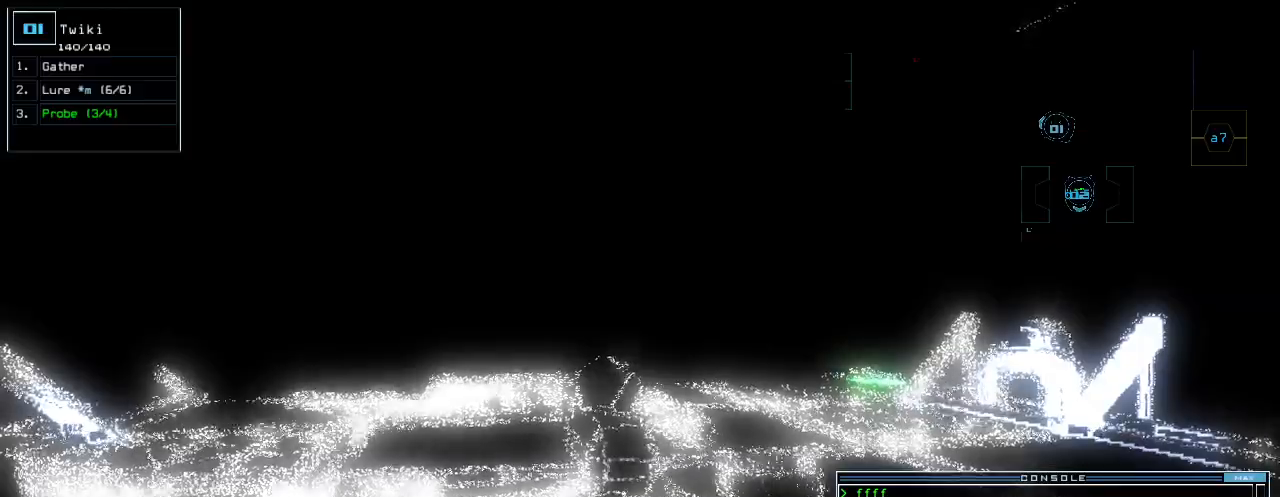
{"keys": [], "events": [[20, "right", "down"], [280, "up", "down"], [420, "right", "up"], [460, "up", "up"]]}
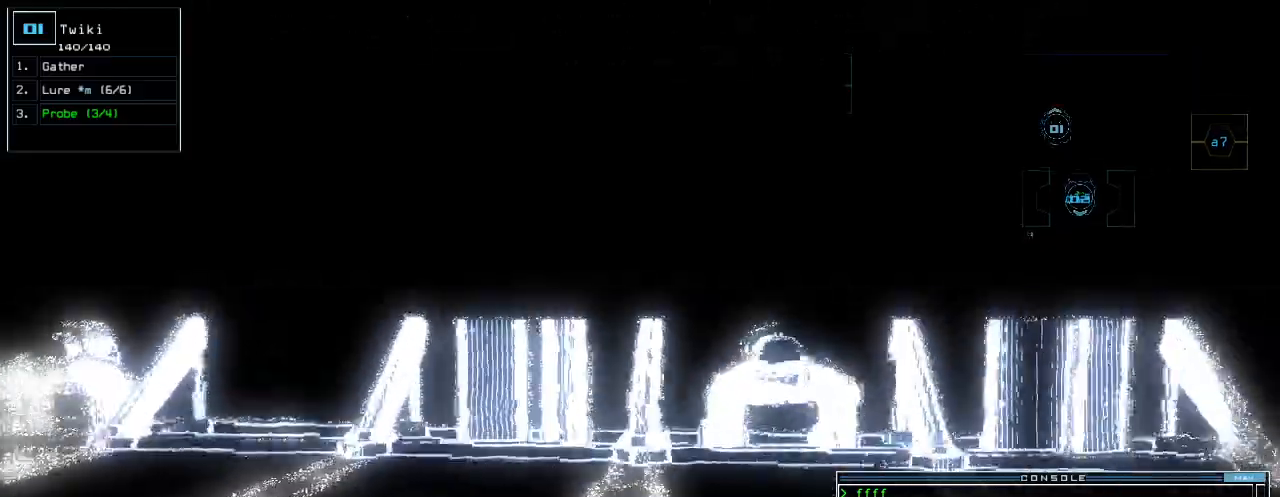
{"keys": [], "events": [[340, "space", "down"], [420, "space", "up"]]}
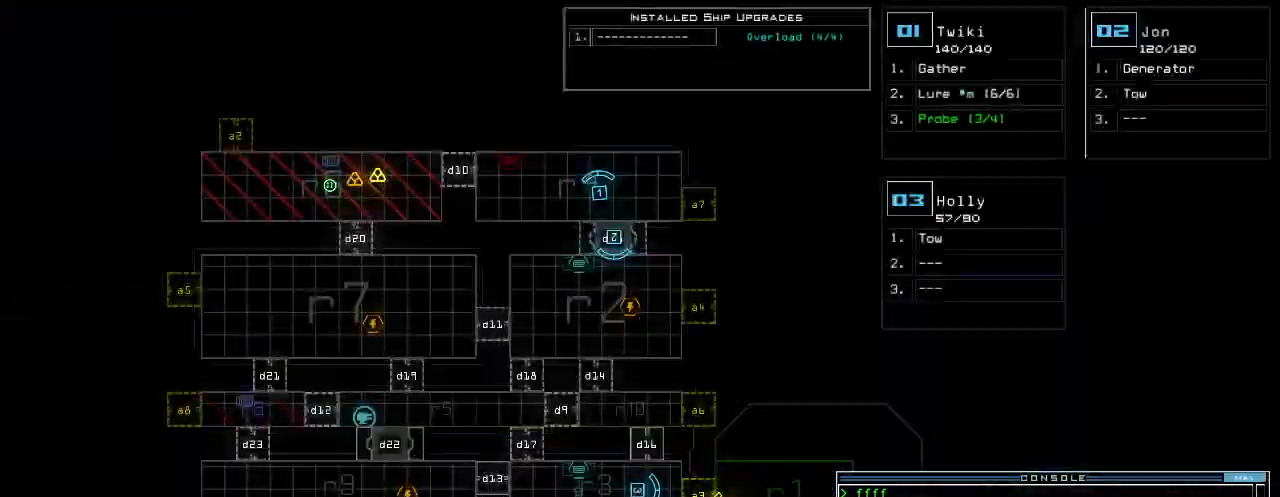
{"keys": [], "events": []}
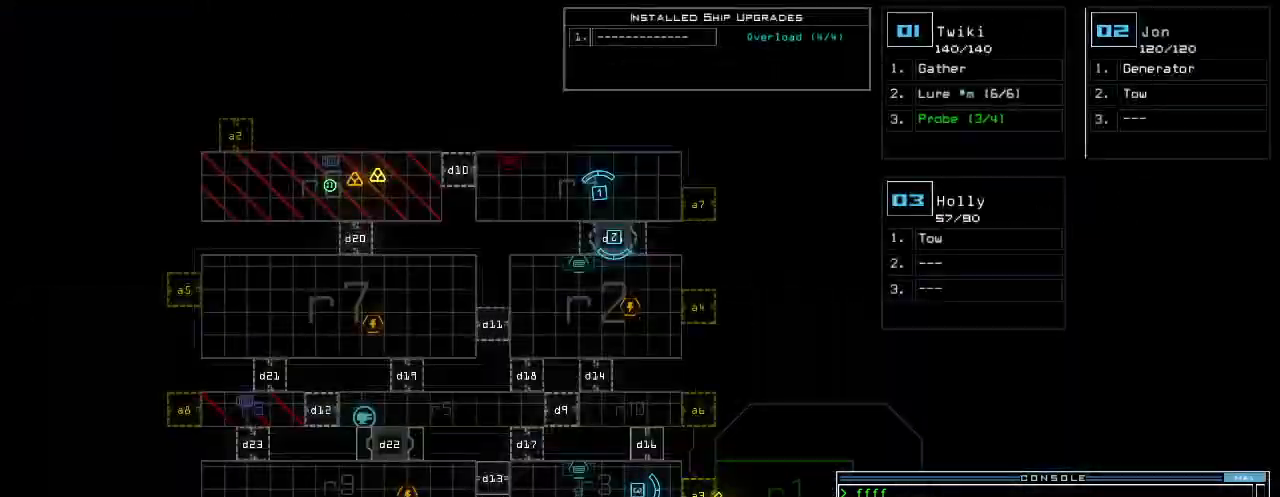
{"keys": ["right"], "events": [[180, "1", "down"], [220, "1", "up"], [260, "right", "down"]]}
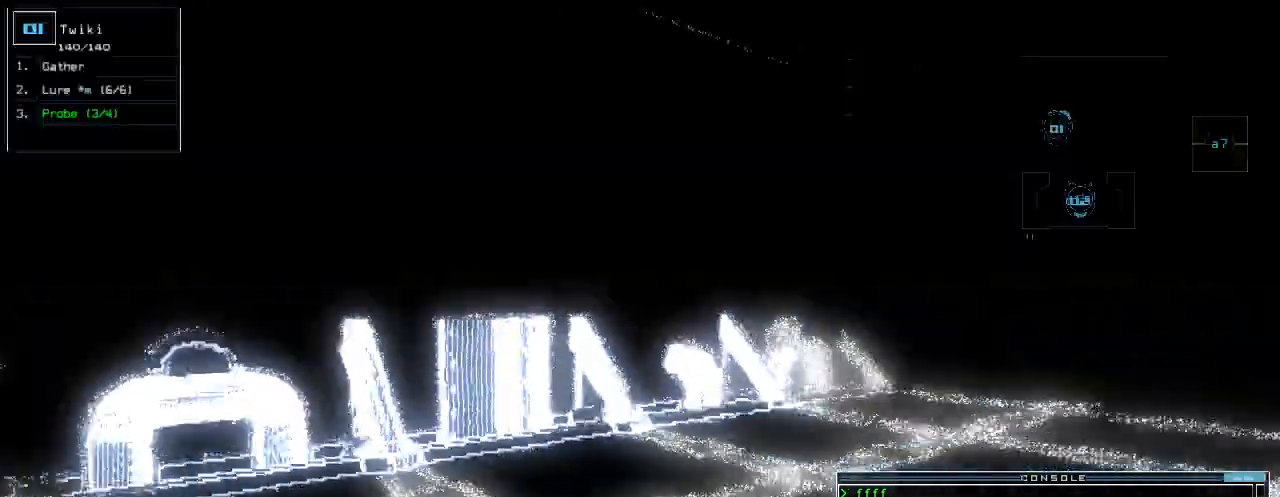
{"keys": ["up"], "events": [[160, "up", "down"], [240, "right", "up"]]}
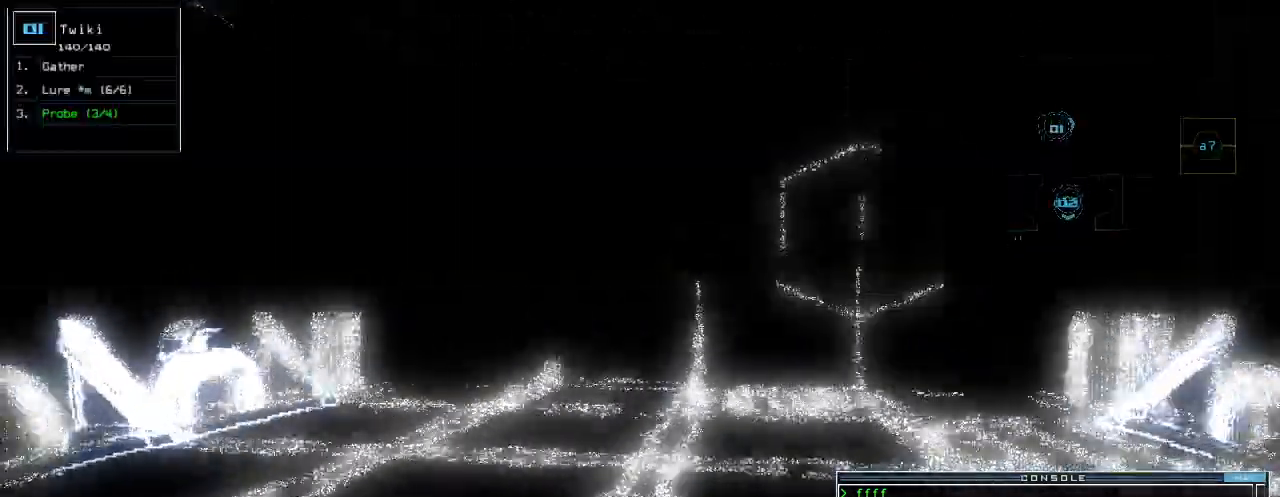
{"keys": ["left", "up"], "events": [[160, "right", "down"], [180, "right", "up"], [480, "left", "down"]]}
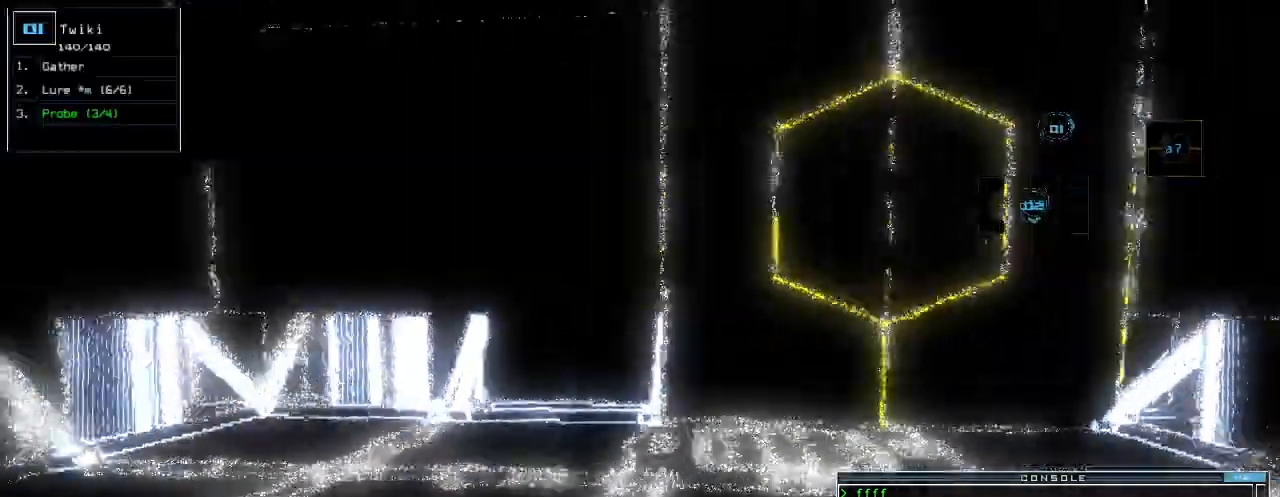
{"keys": ["left", "up"], "events": [[60, "up", "up"], [480, "up", "down"]]}
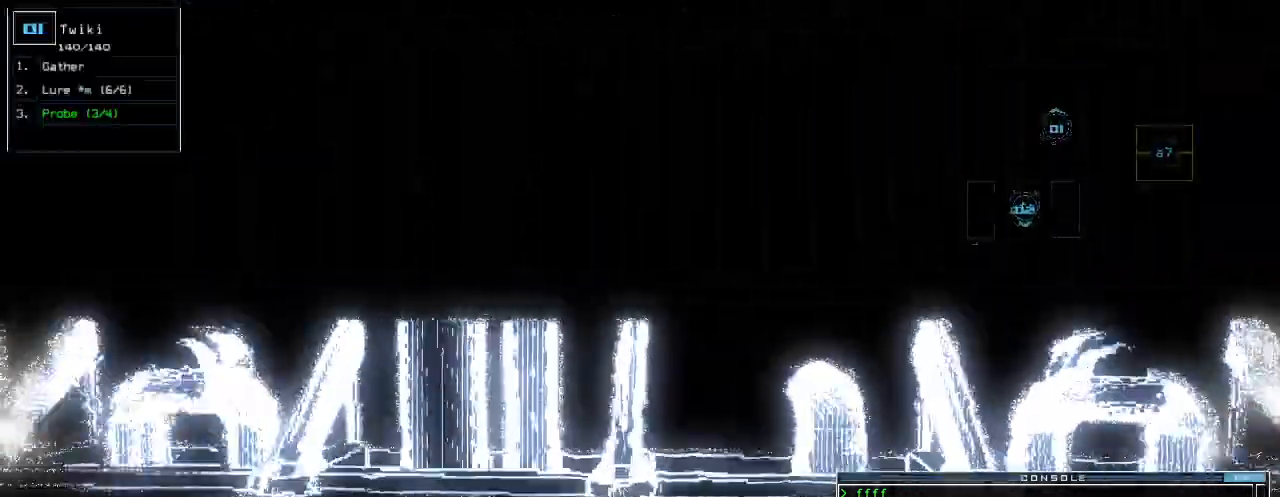
{"keys": ["left", "up"], "events": []}
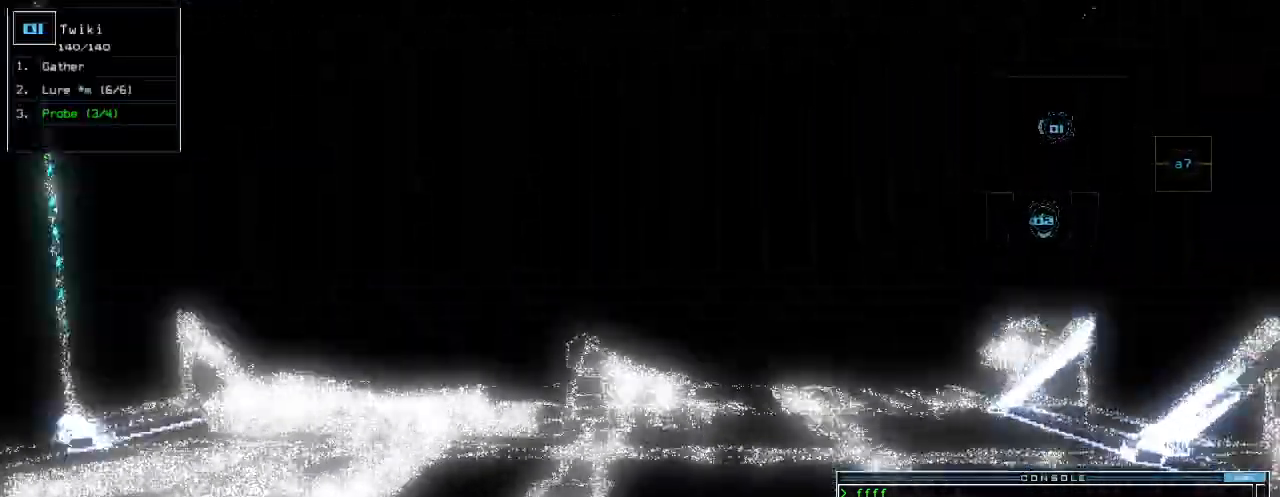
{"keys": ["e", "up"], "events": [[40, "left", "up"], [480, "e", "down"]]}
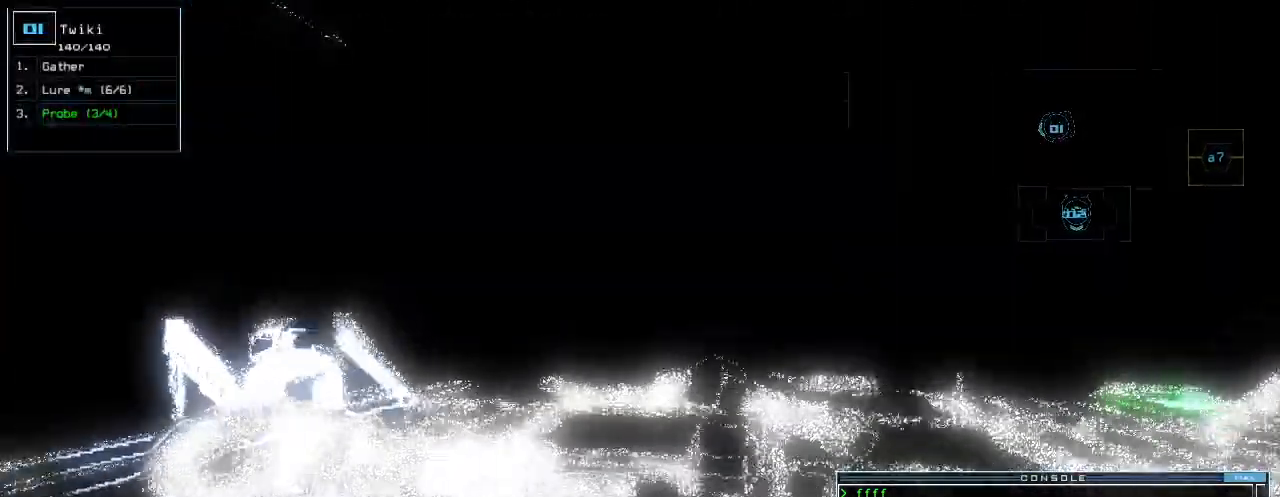
{"keys": ["space"], "events": [[20, "e", "up"], [40, "return", "down"], [120, "return", "up"], [260, "right", "down"], [340, "right", "up"], [400, "up", "up"], [480, "space", "down"]]}
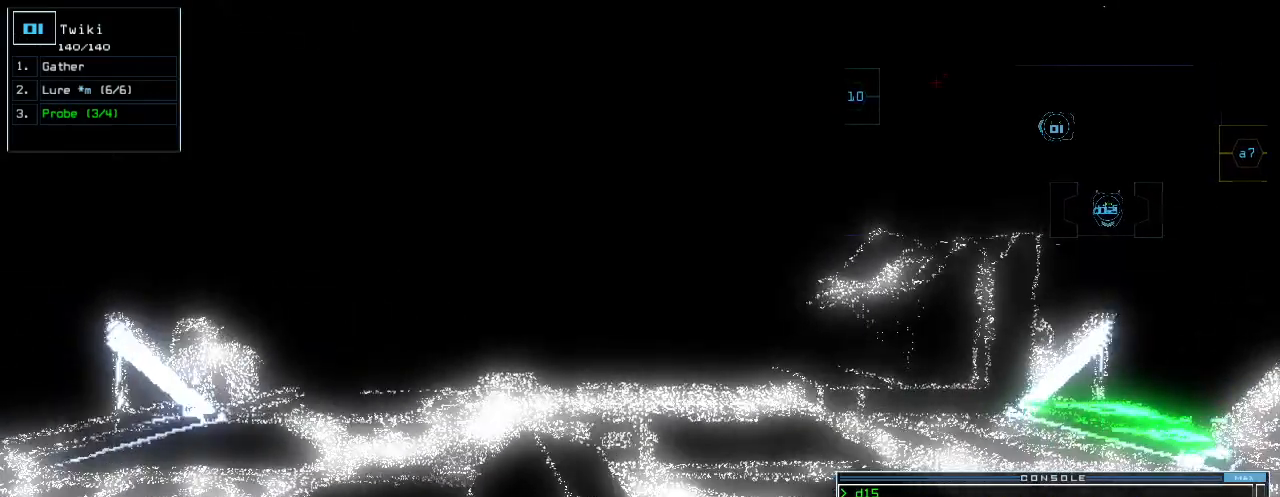
{"keys": [], "events": [[80, "space", "up"]]}
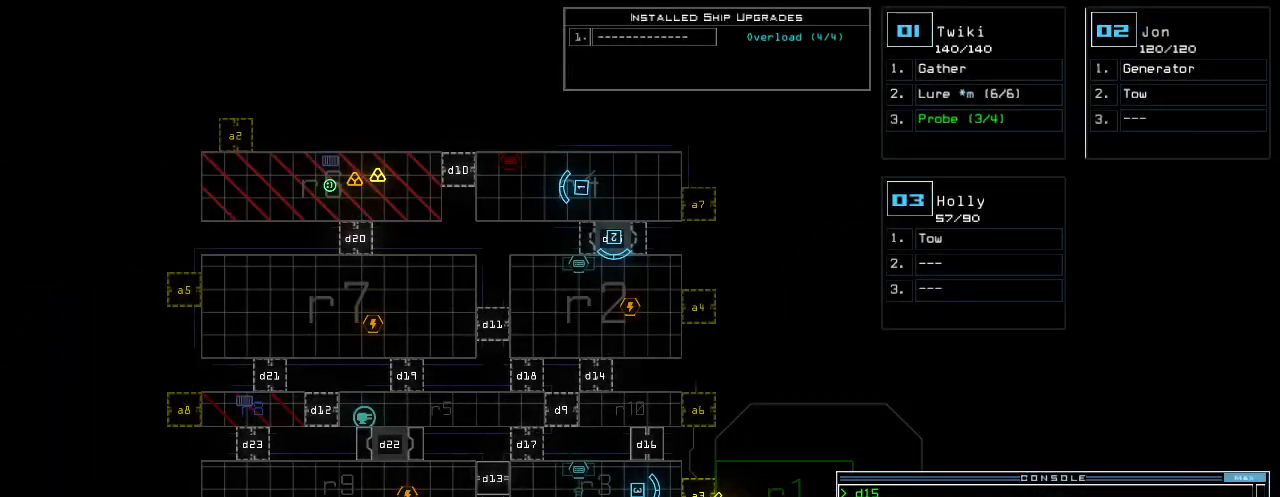
{"keys": ["up"], "events": [[60, "2", "down"], [100, "up", "down"], [120, "2", "up"]]}
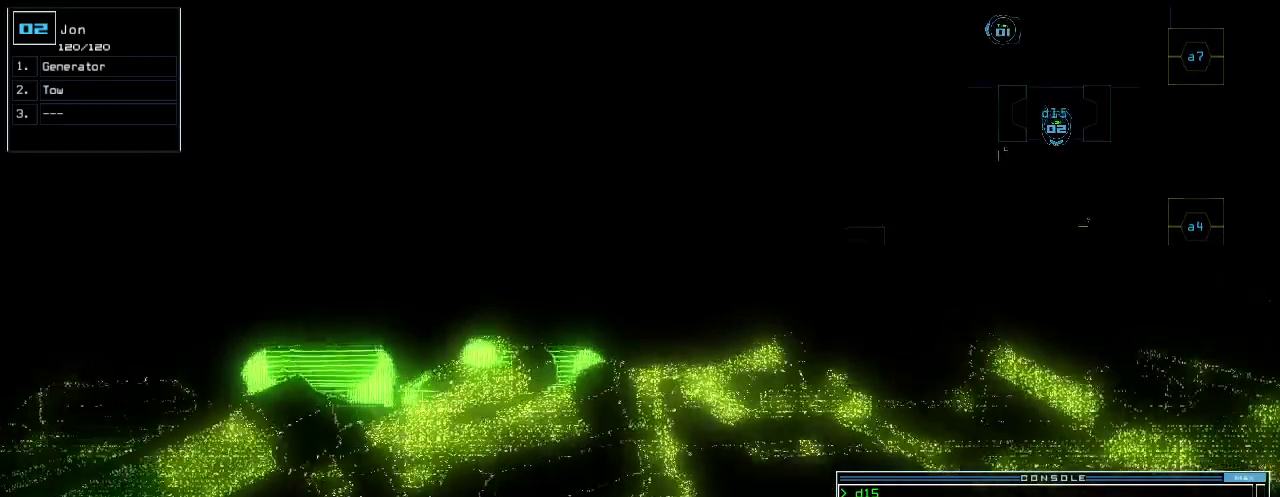
{"keys": [], "events": [[80, "up", "up"], [100, "g", "down"], [160, "g", "up"], [160, "return", "down"], [240, "return", "up"], [280, "space", "down"], [400, "space", "up"]]}
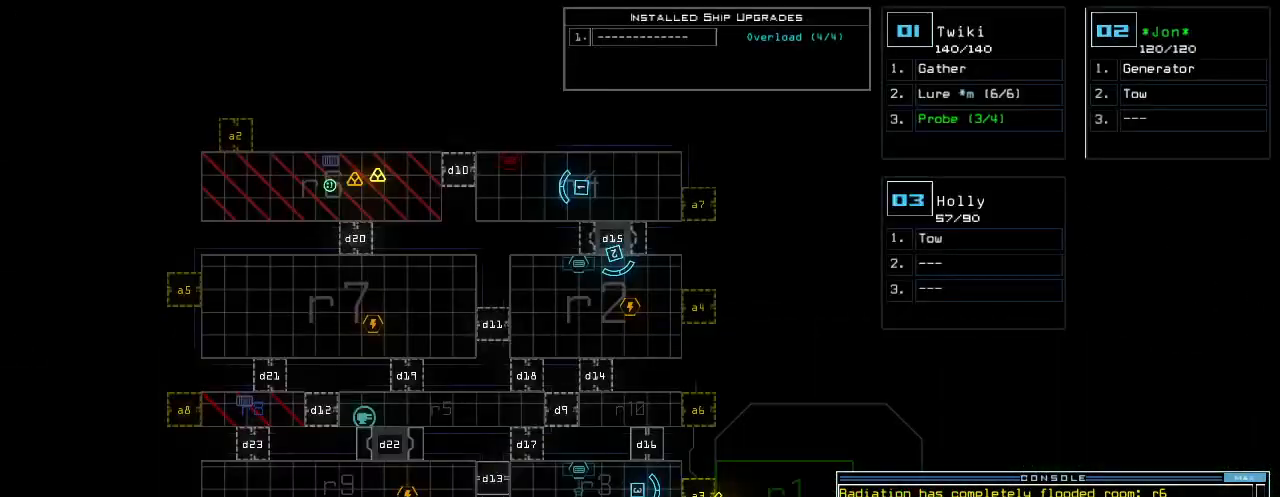
{"keys": ["space"], "events": [[280, "v", "down"], [340, "a", "down"], [420, "space", "down"], [420, "v", "up"], [500, "a", "up"]]}
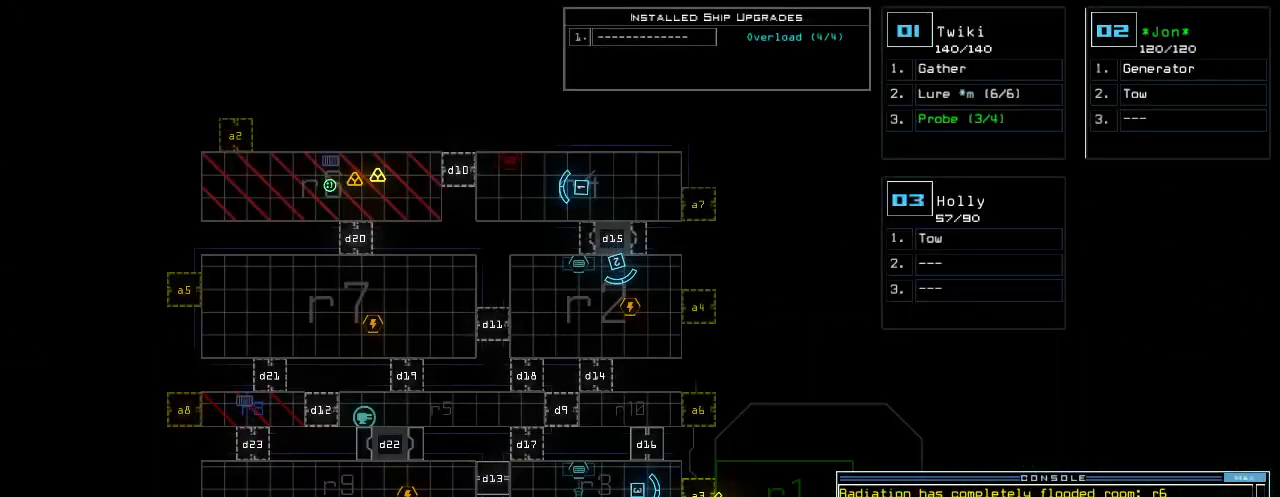
{"keys": [], "events": [[20, "space", "up"], [160, "r", "down"], [220, "r", "up"]]}
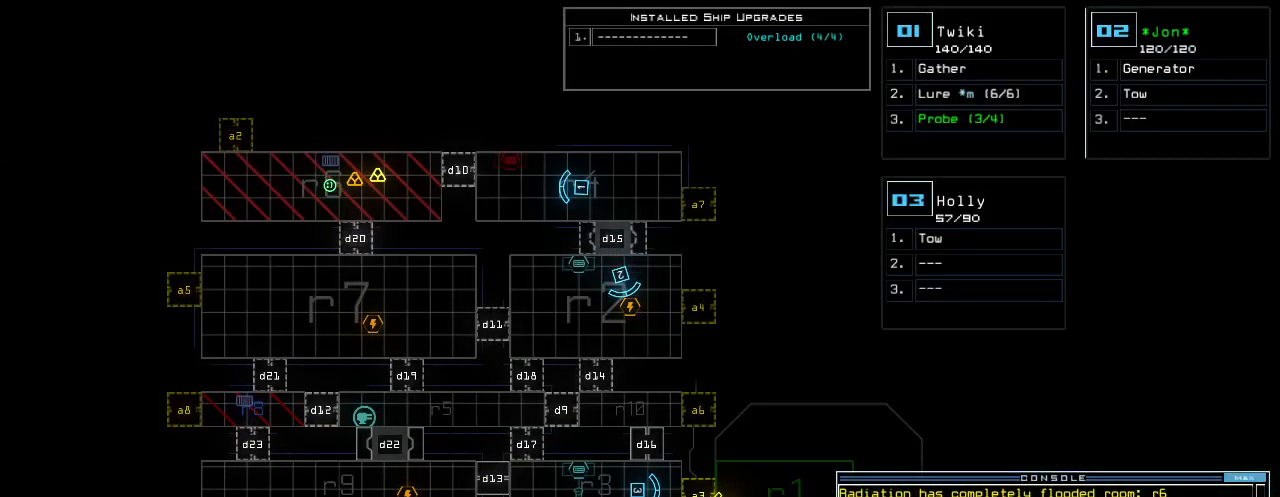
{"keys": [], "events": [[40, "4", "down"], [120, "4", "up"], [120, "space", "down"], [180, "space", "up"], [260, "a", "down"], [400, "a", "up"]]}